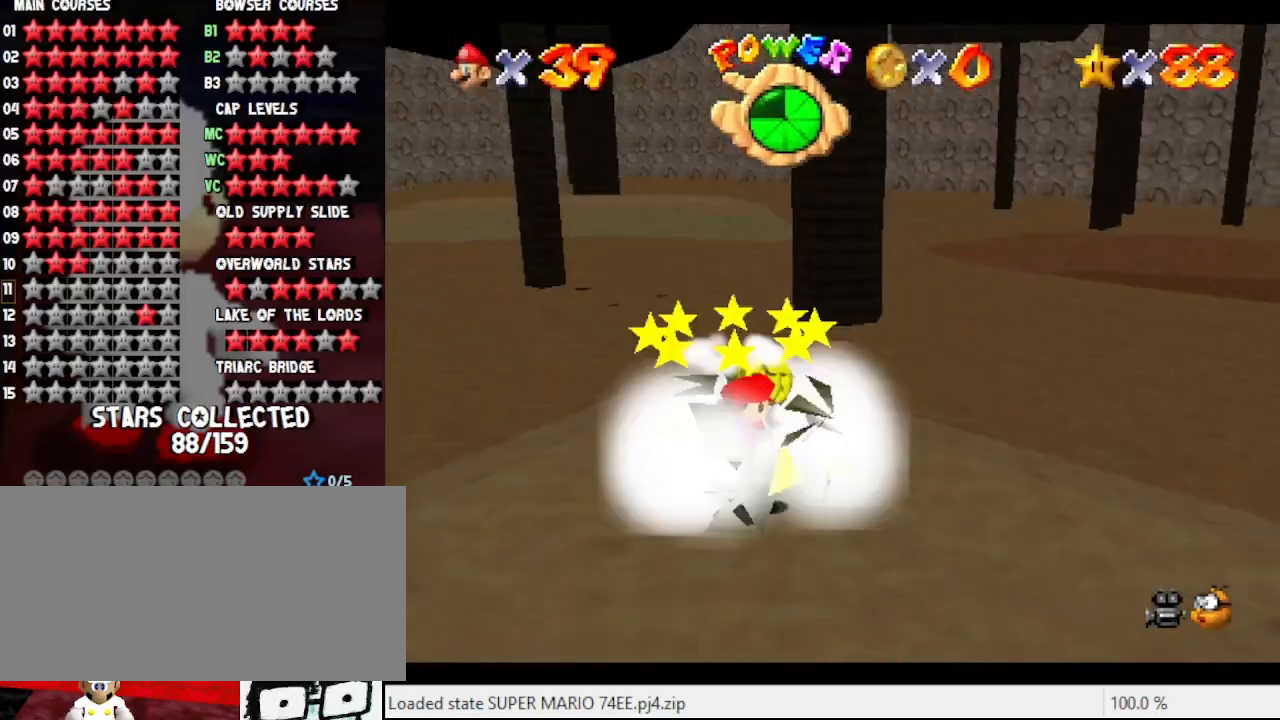
Gameplay with a controller (Nintendo layout); each line is a JSON object with the inputs held at the frame after it. "events" lists button and stick changes between this image and that frame as [ms after this image, input, new state], when the widget could be followed in between. Not read: L3 R3.
{"buttons": [], "left_stick": "up", "events": [[300, "left_stick", "up-right"], [433, "left_stick", "up"]]}
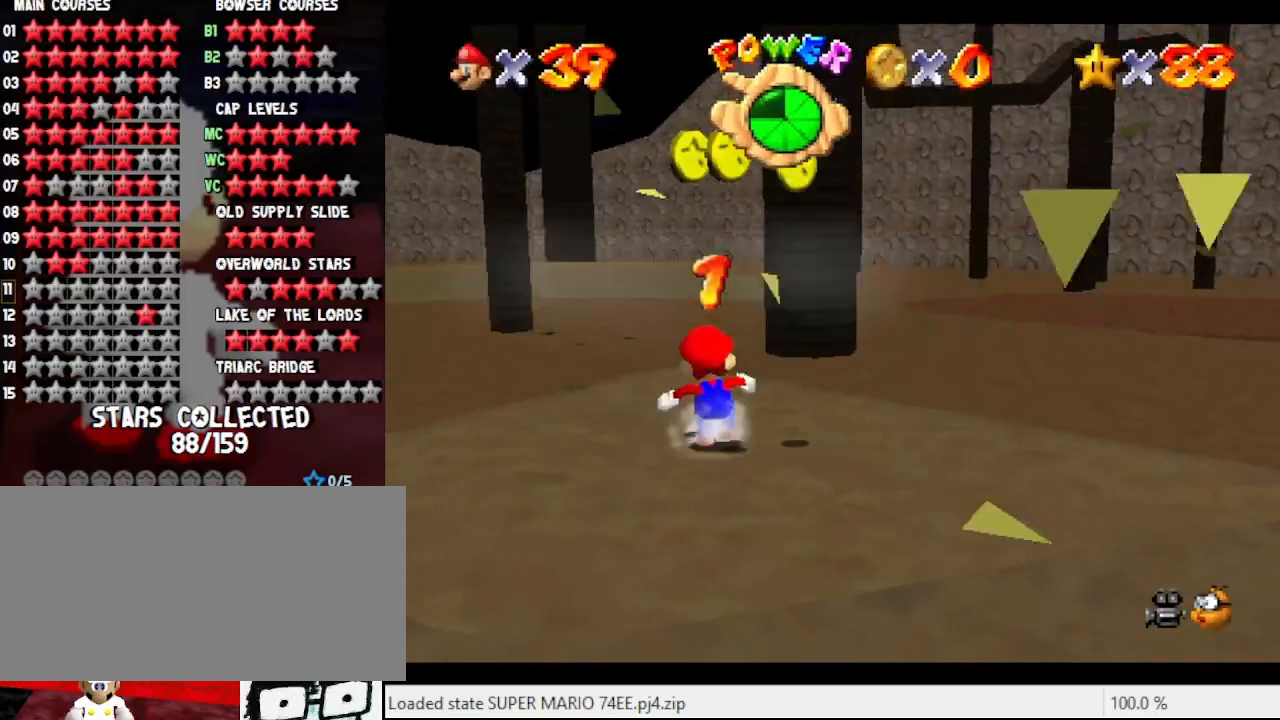
{"buttons": ["Z"], "left_stick": "up", "events": [[500, "Z", "down"]]}
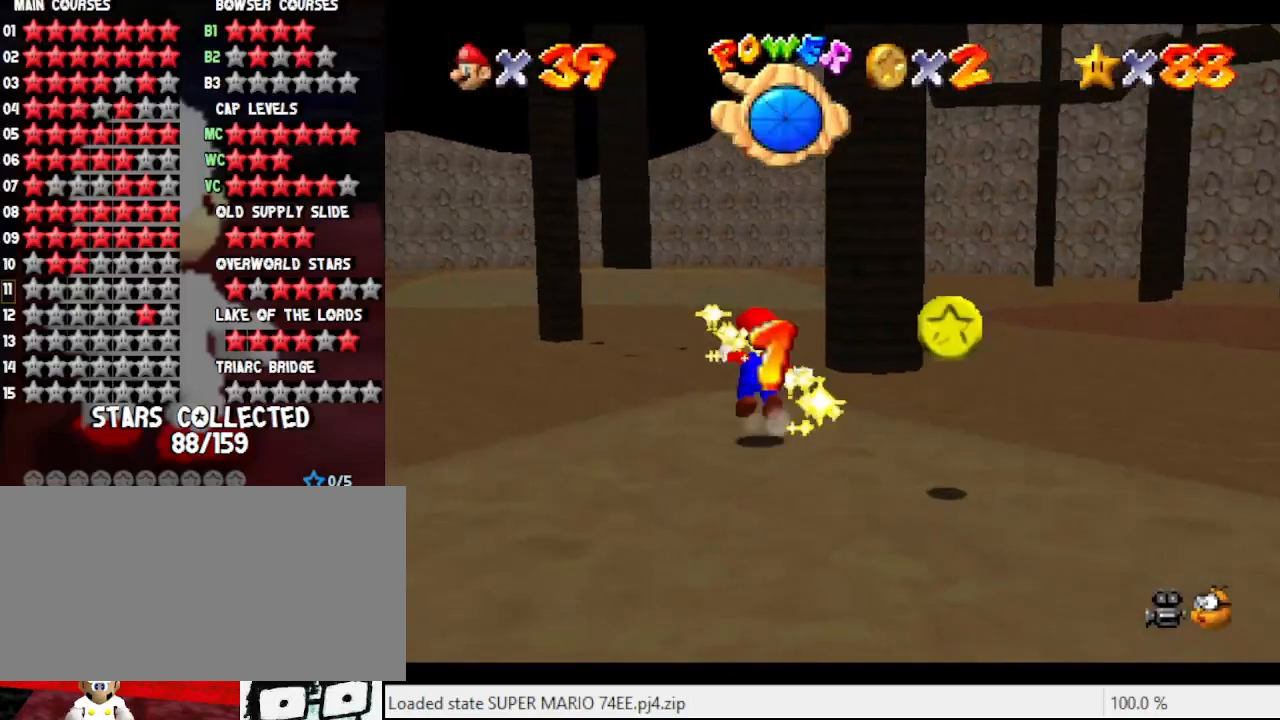
{"buttons": [], "left_stick": "up", "events": [[33, "A", "down"], [133, "Z", "up"], [233, "A", "up"]]}
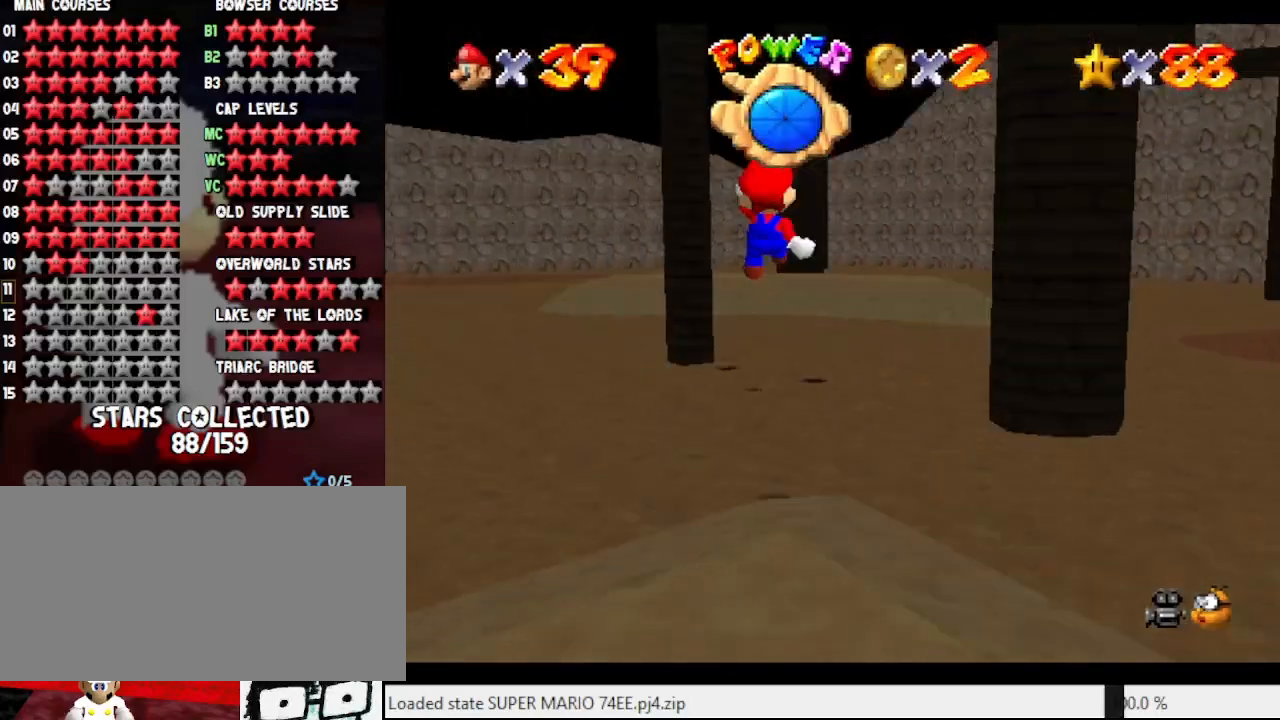
{"buttons": [], "left_stick": "up", "events": [[33, "C_RIGHT", "down"], [100, "C_RIGHT", "up"]]}
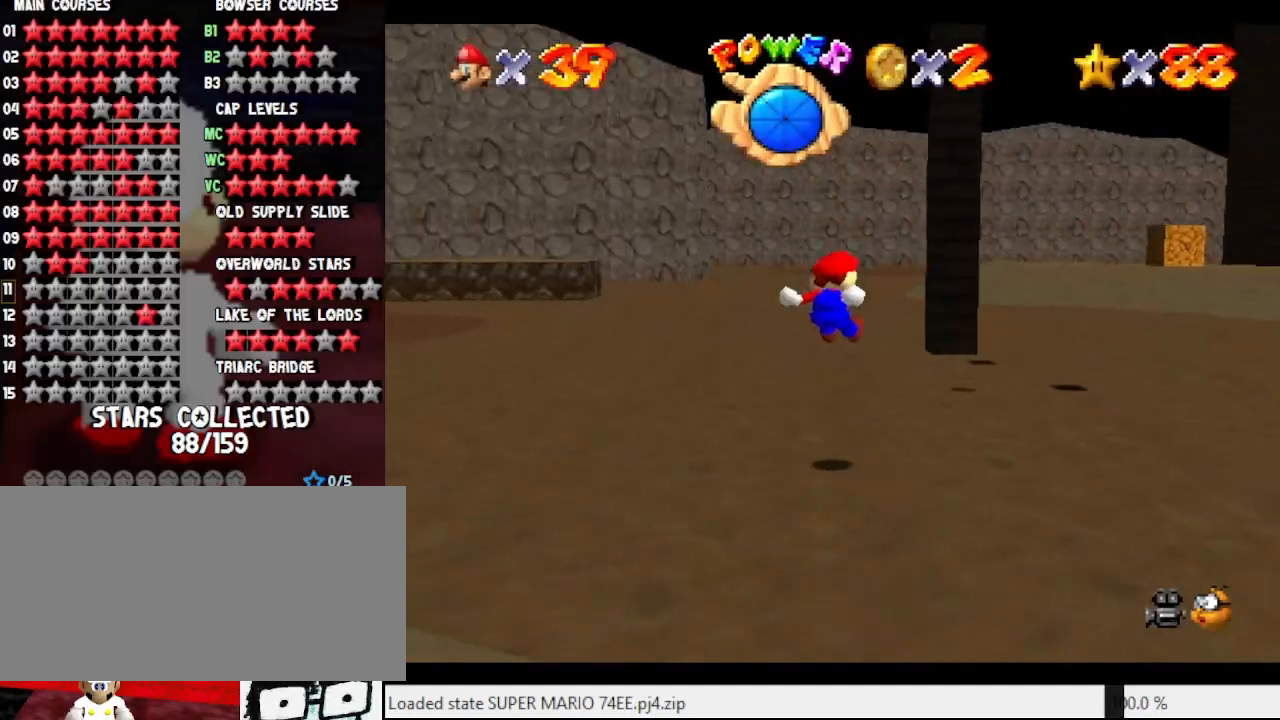
{"buttons": ["B"], "left_stick": "up-right", "events": [[133, "left_stick", "up-right"], [500, "B", "down"]]}
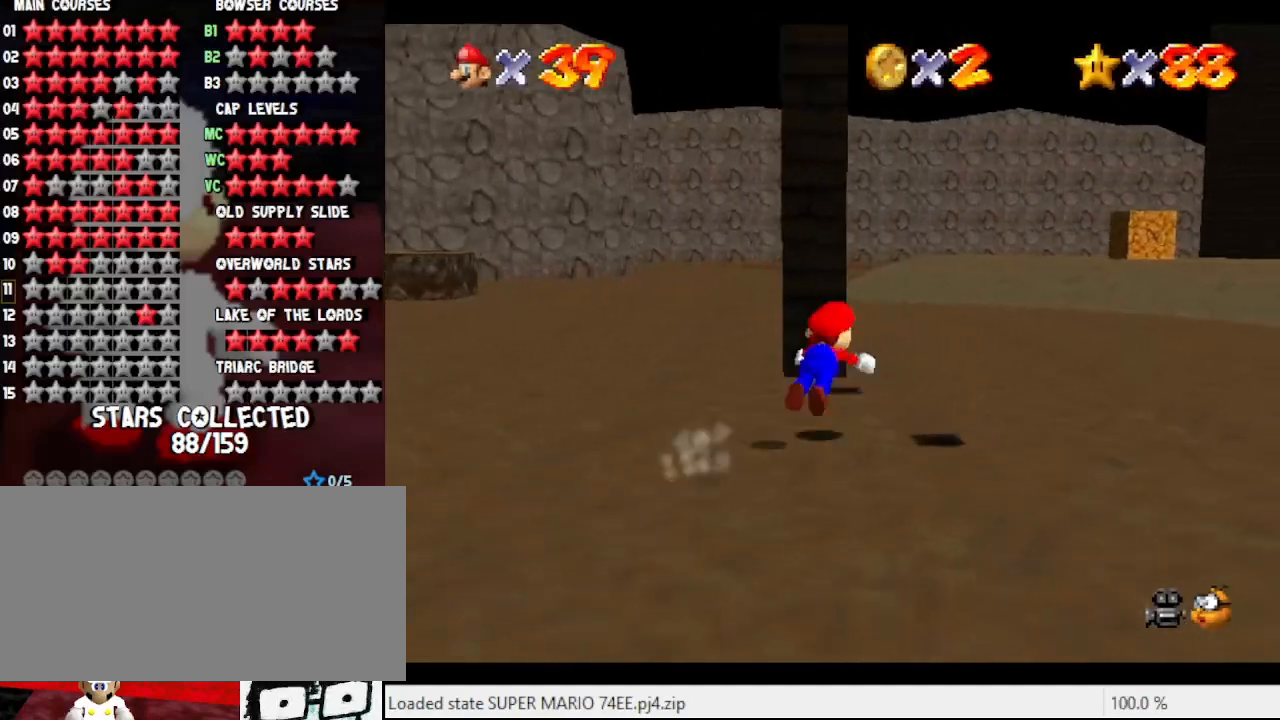
{"buttons": ["A"], "left_stick": "up-right", "events": [[167, "B", "up"], [400, "A", "down"]]}
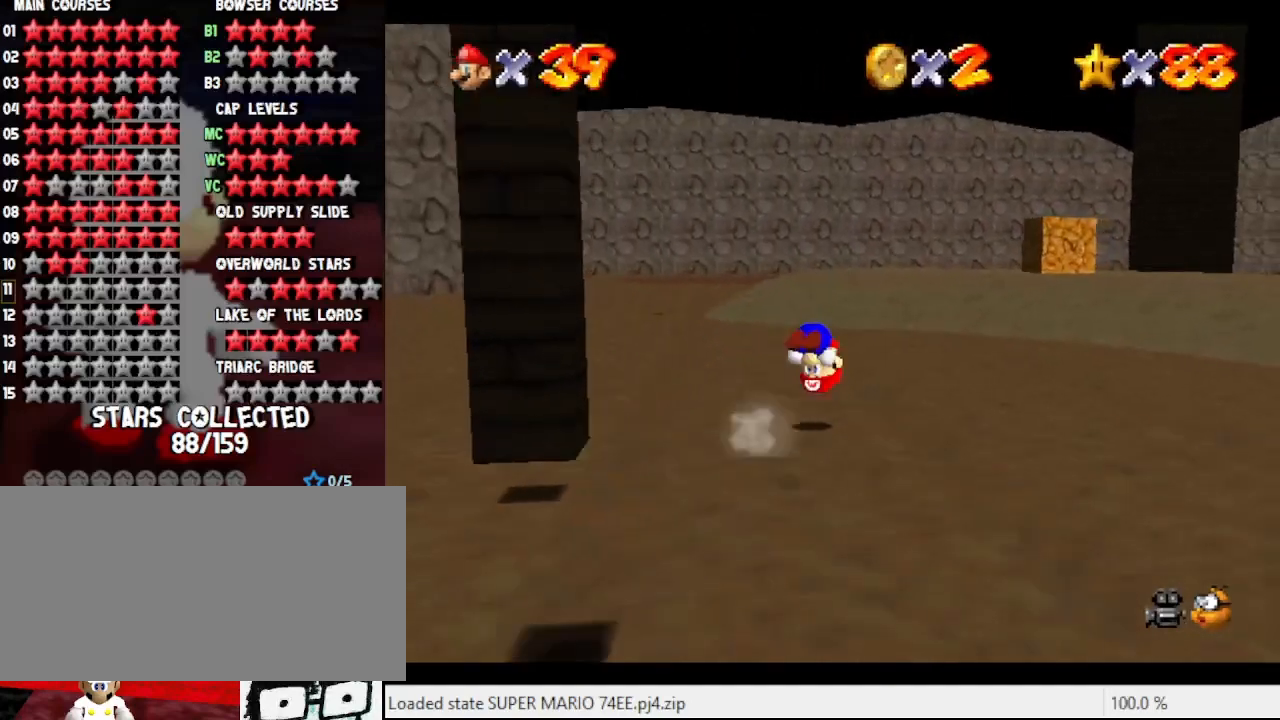
{"buttons": ["A"], "left_stick": "up-right", "events": [[67, "A", "up"], [467, "A", "down"]]}
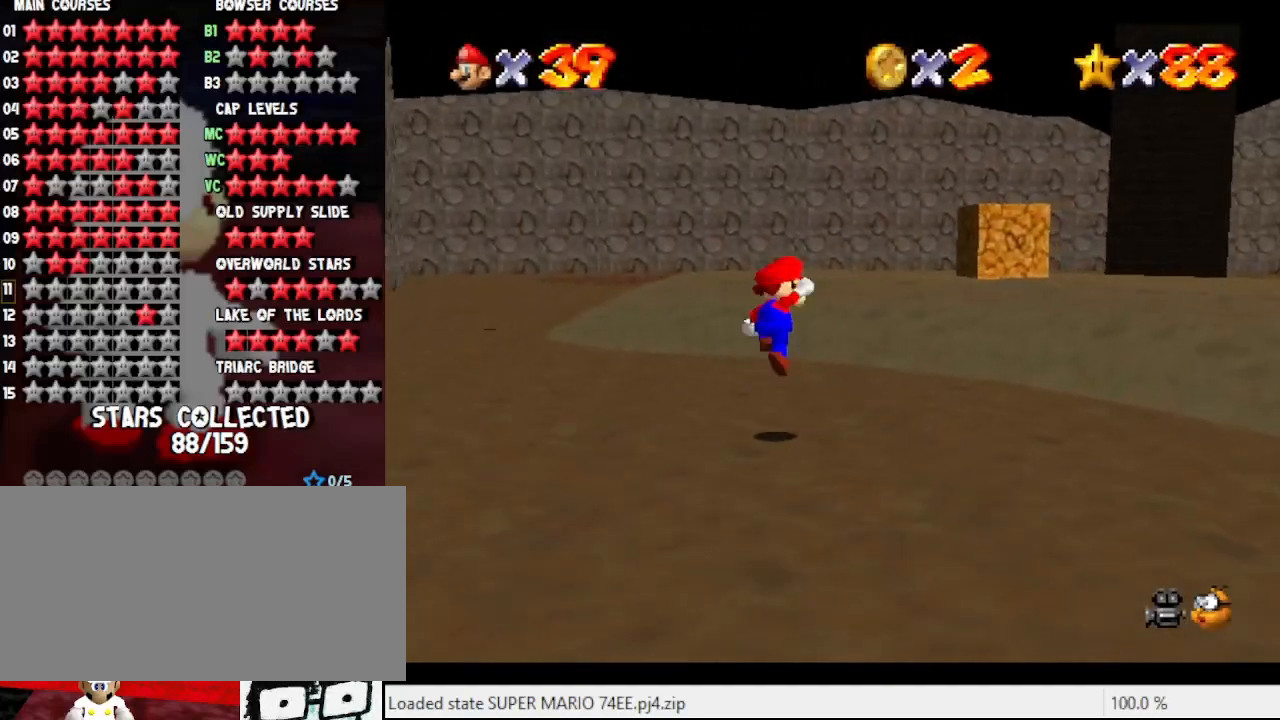
{"buttons": [], "left_stick": "up-right", "events": [[67, "A", "up"]]}
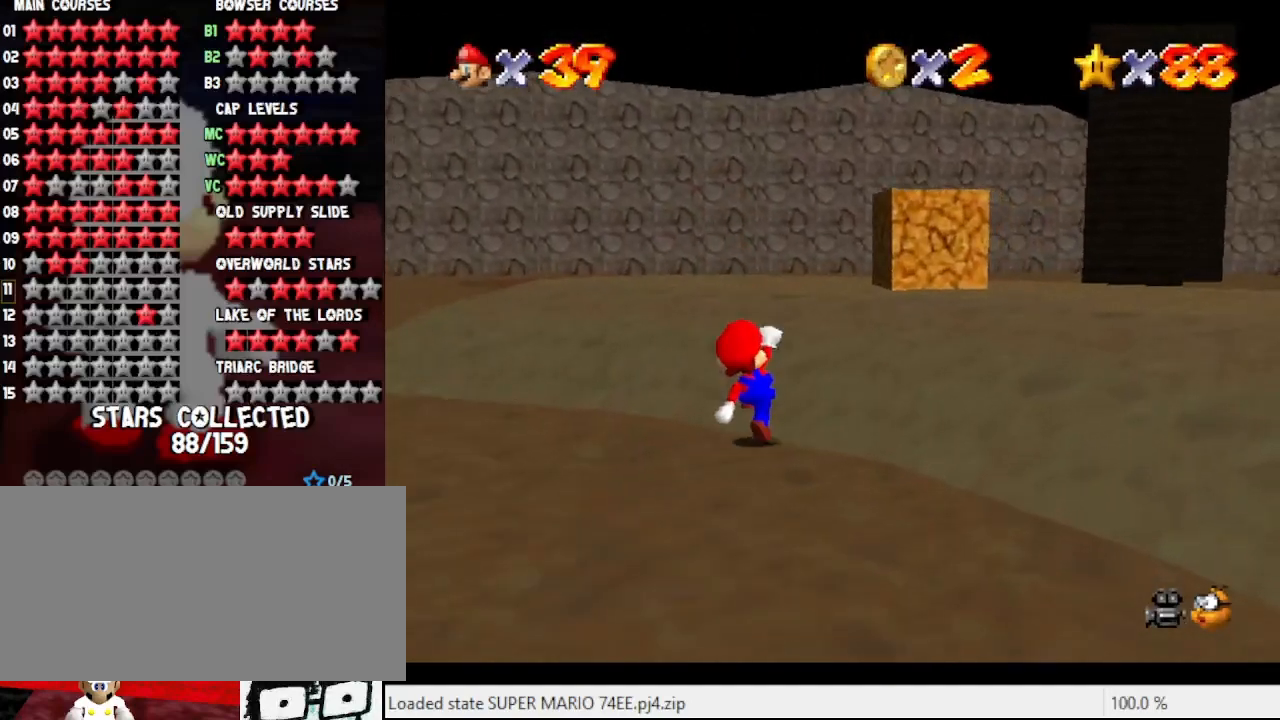
{"buttons": ["A"], "left_stick": "up-right", "events": [[67, "A", "down"]]}
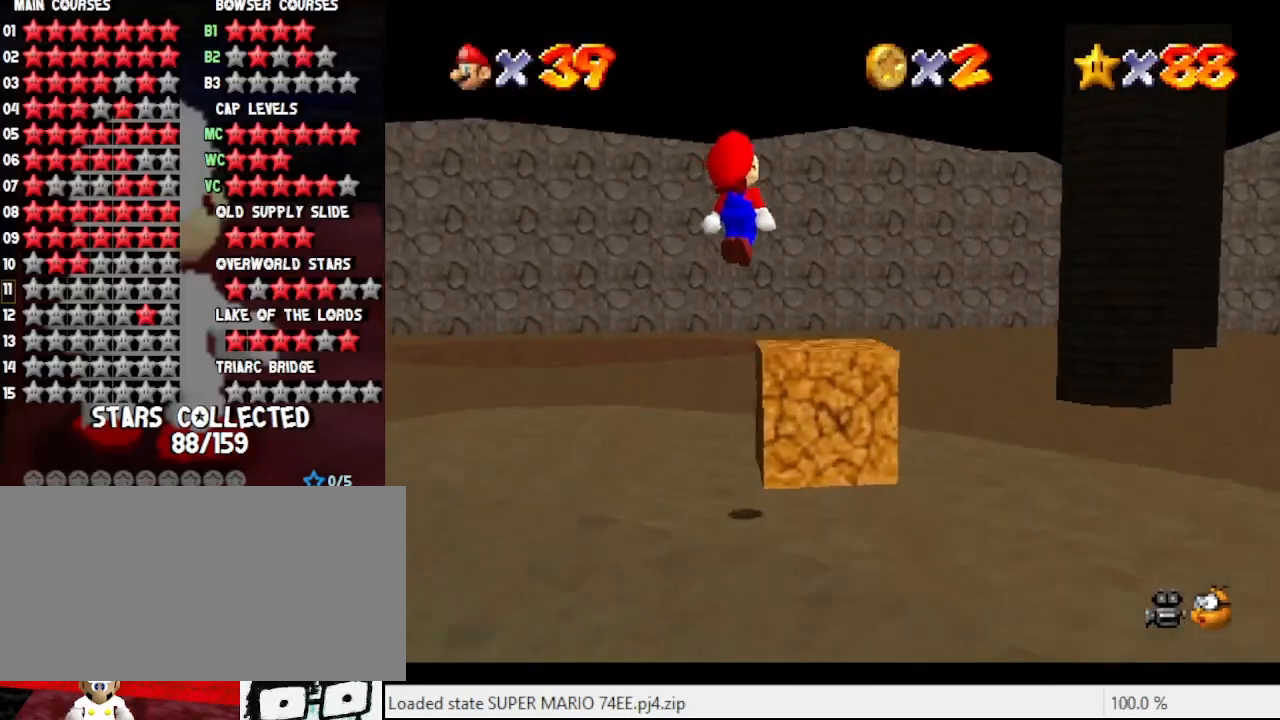
{"buttons": [], "left_stick": "center", "events": [[200, "A", "up"], [267, "Z", "down"], [300, "left_stick", "center"], [333, "Z", "up"]]}
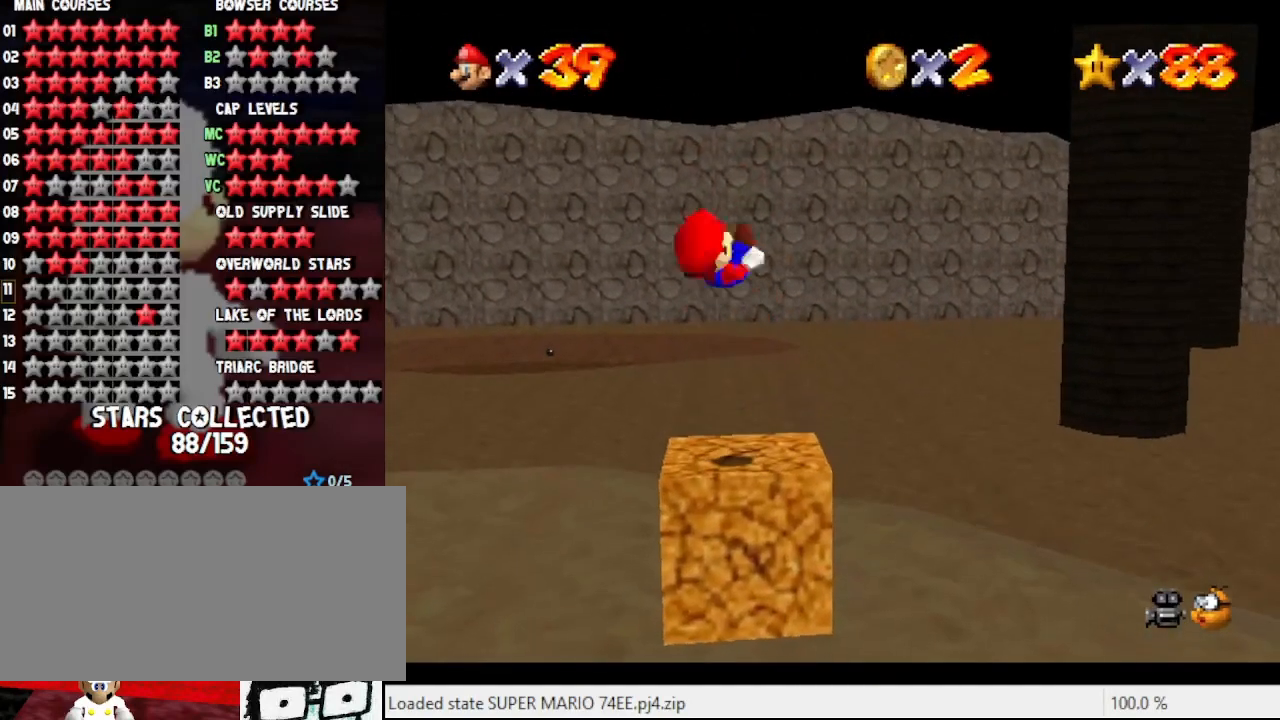
{"buttons": ["C_LEFT"], "left_stick": "up", "events": [[467, "C_LEFT", "down"], [500, "left_stick", "up"]]}
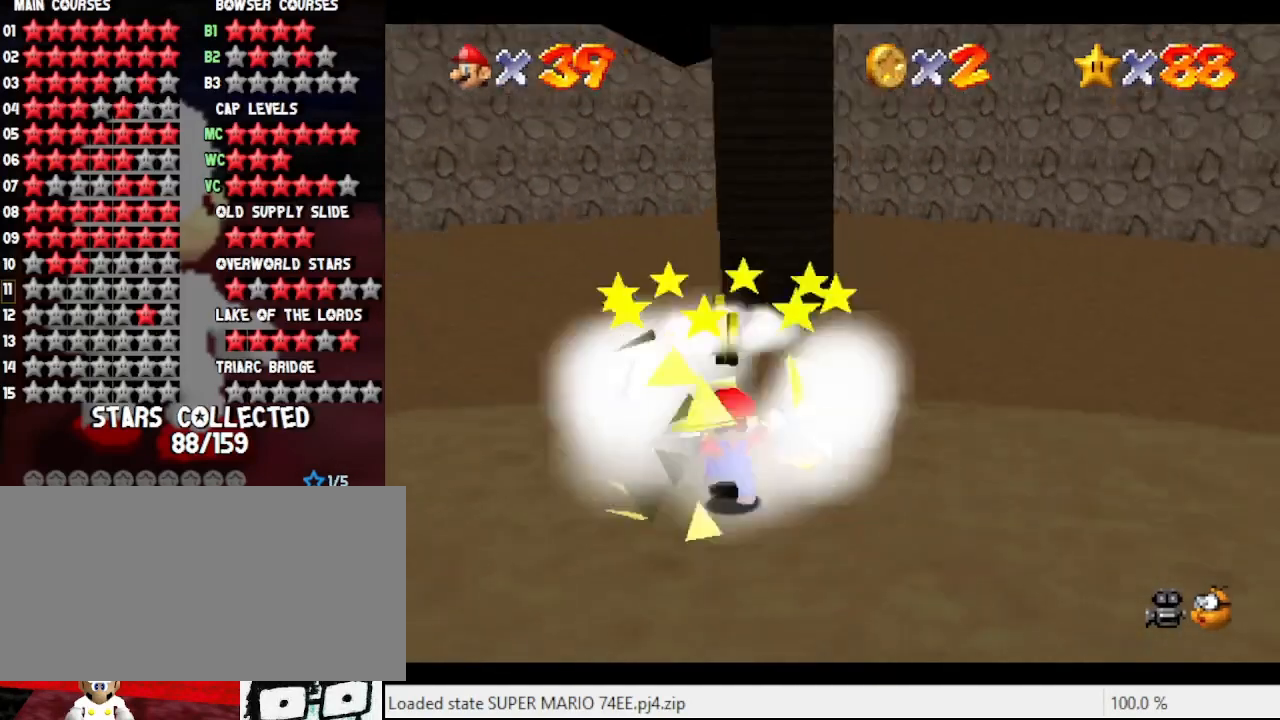
{"buttons": [], "left_stick": "up-left", "events": [[67, "C_LEFT", "up"], [200, "C_LEFT", "down"], [300, "C_LEFT", "up"], [400, "left_stick", "up-left"]]}
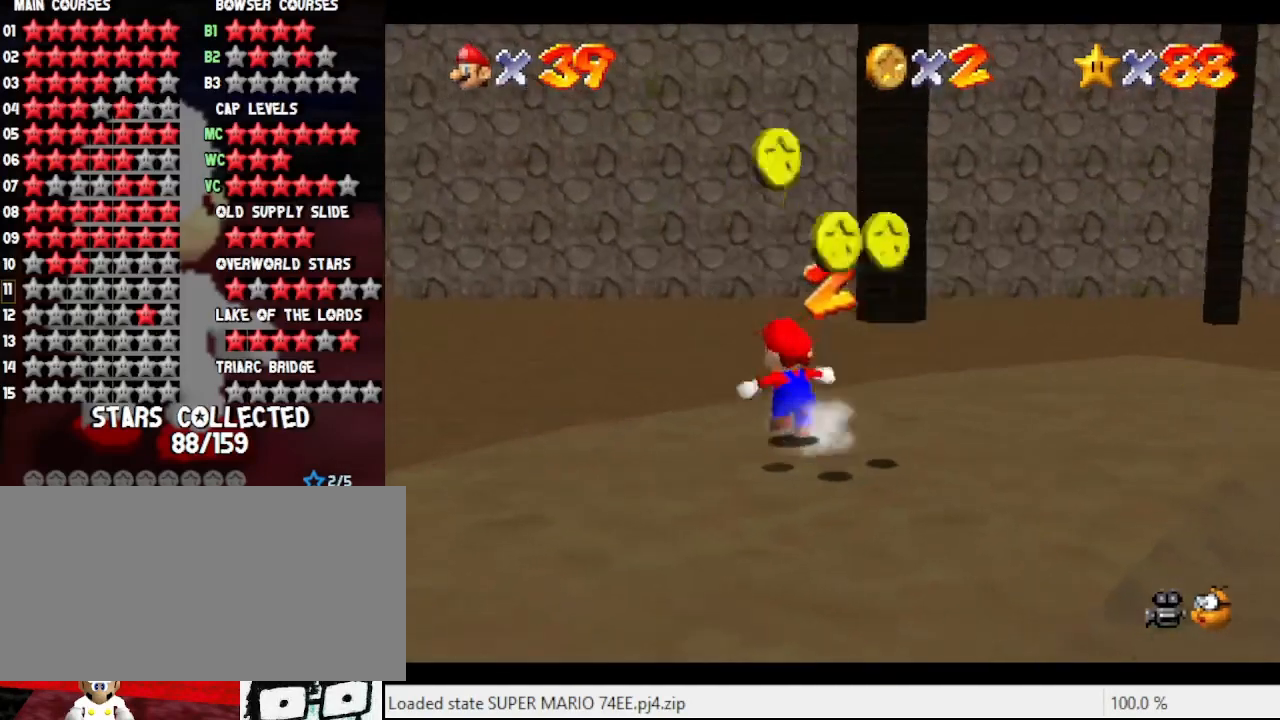
{"buttons": ["A"], "left_stick": "up", "events": [[67, "left_stick", "up"], [133, "C_LEFT", "down"], [267, "C_LEFT", "up"], [300, "Z", "down"], [367, "A", "down"], [433, "Z", "up"]]}
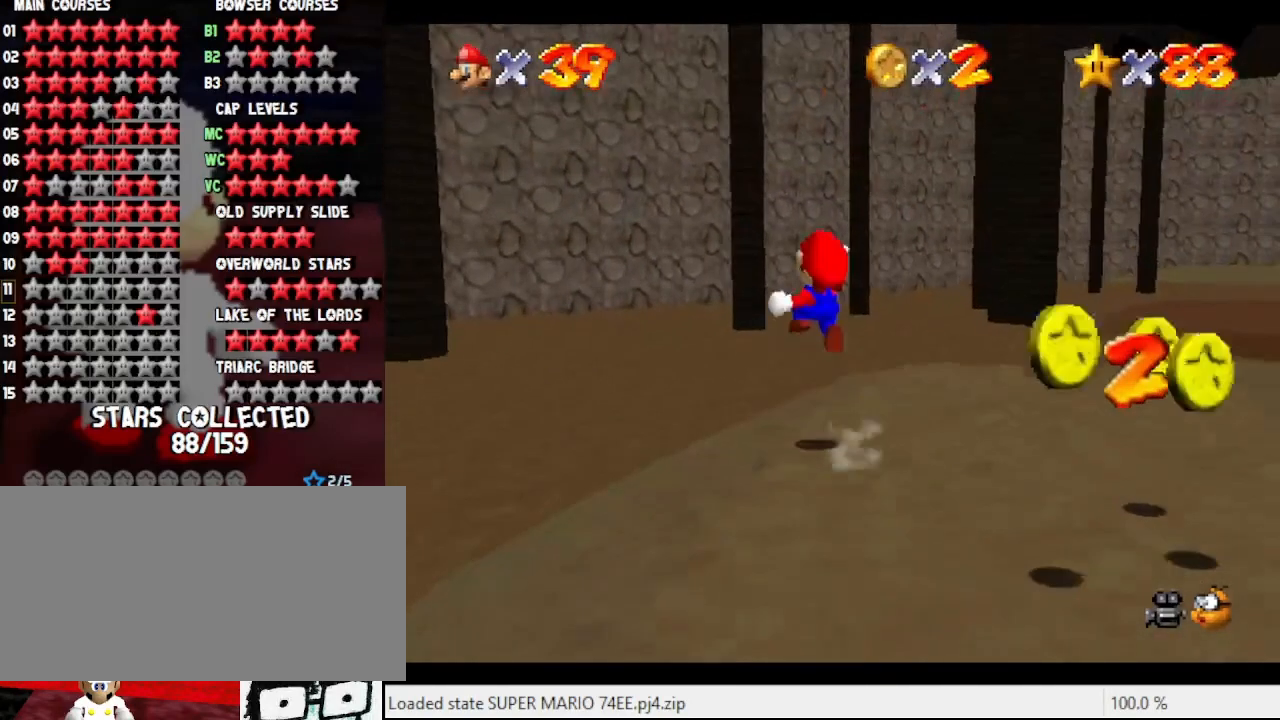
{"buttons": [], "left_stick": "up-left", "events": [[67, "A", "up"], [333, "C_LEFT", "down"], [433, "left_stick", "up-left"], [467, "C_LEFT", "up"]]}
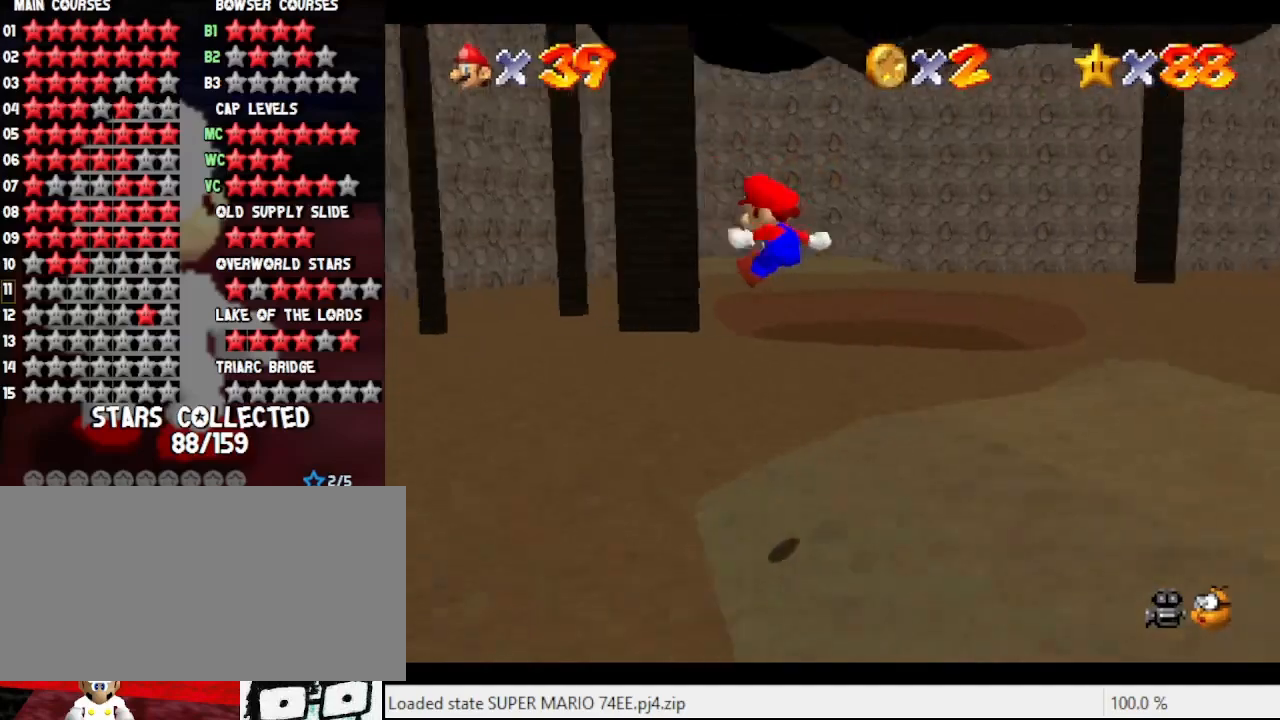
{"buttons": [], "left_stick": "up-left", "events": []}
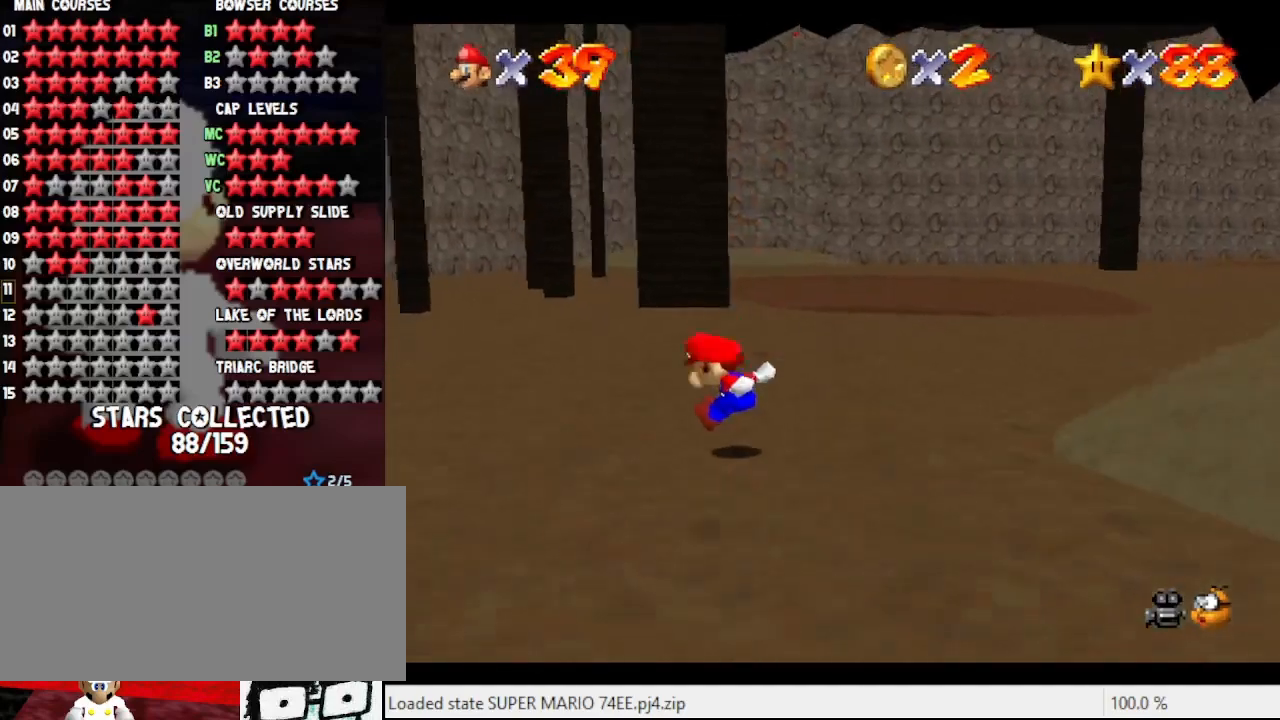
{"buttons": ["B"], "left_stick": "up", "events": [[100, "left_stick", "up"], [467, "B", "down"]]}
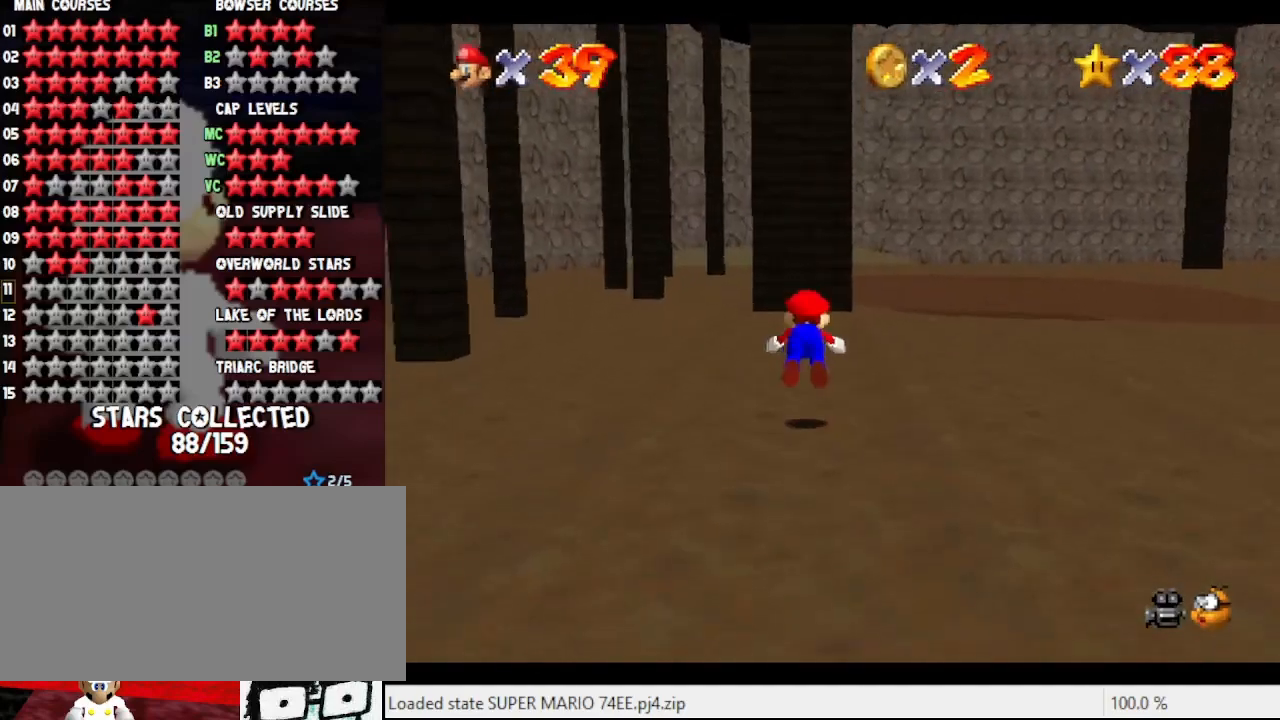
{"buttons": [], "left_stick": "up-left", "events": [[133, "B", "up"], [333, "A", "down"], [333, "left_stick", "up-left"], [467, "A", "up"]]}
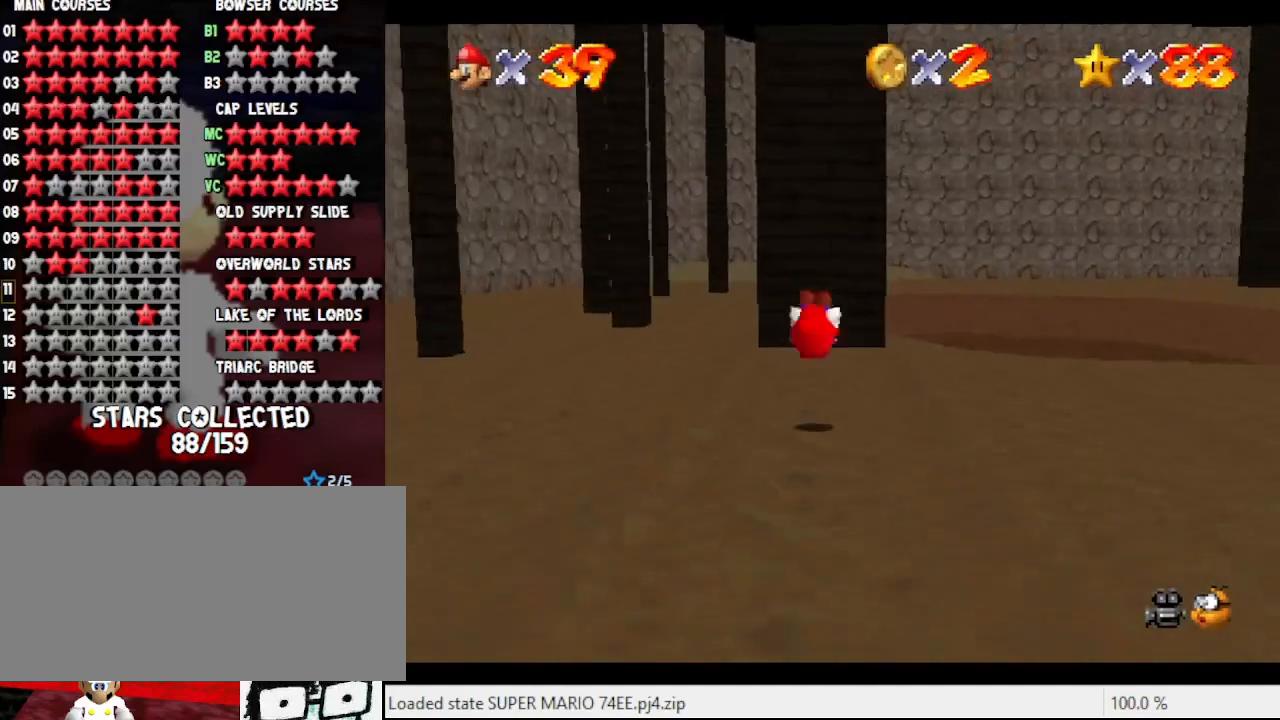
{"buttons": [], "left_stick": "up-left", "events": []}
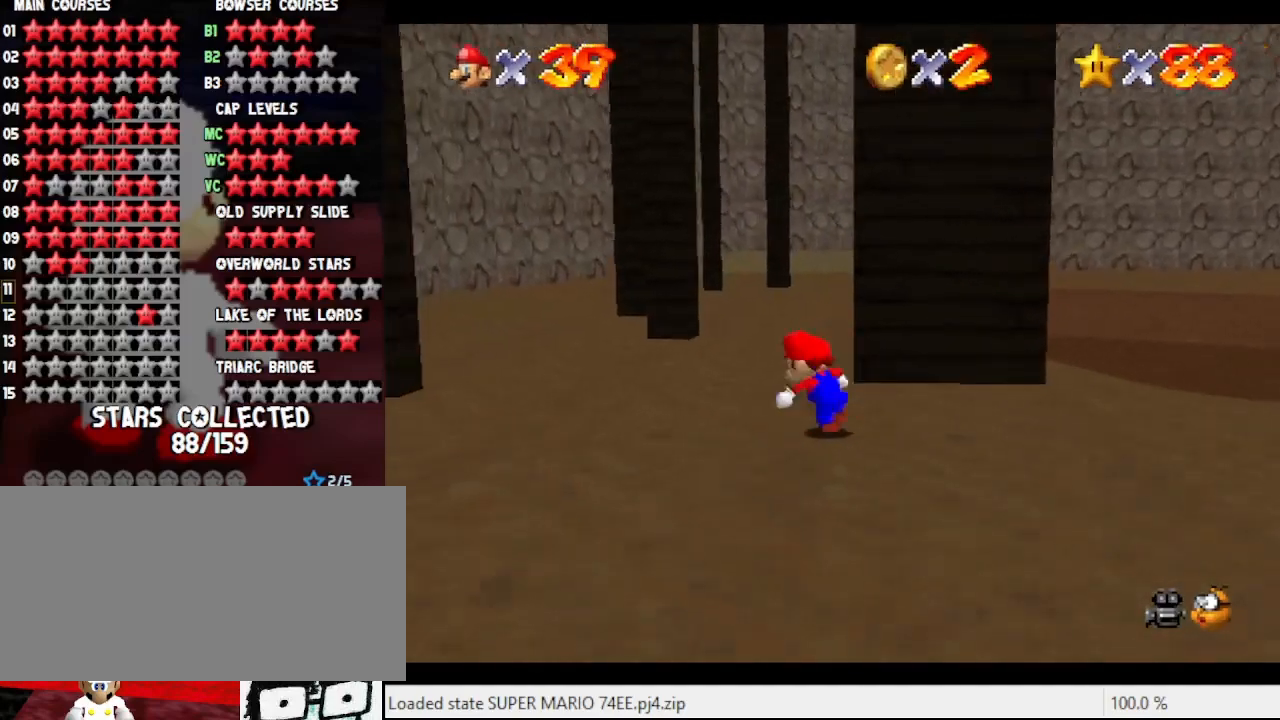
{"buttons": [], "left_stick": "up", "events": [[200, "left_stick", "up"], [300, "B", "down"], [500, "B", "up"]]}
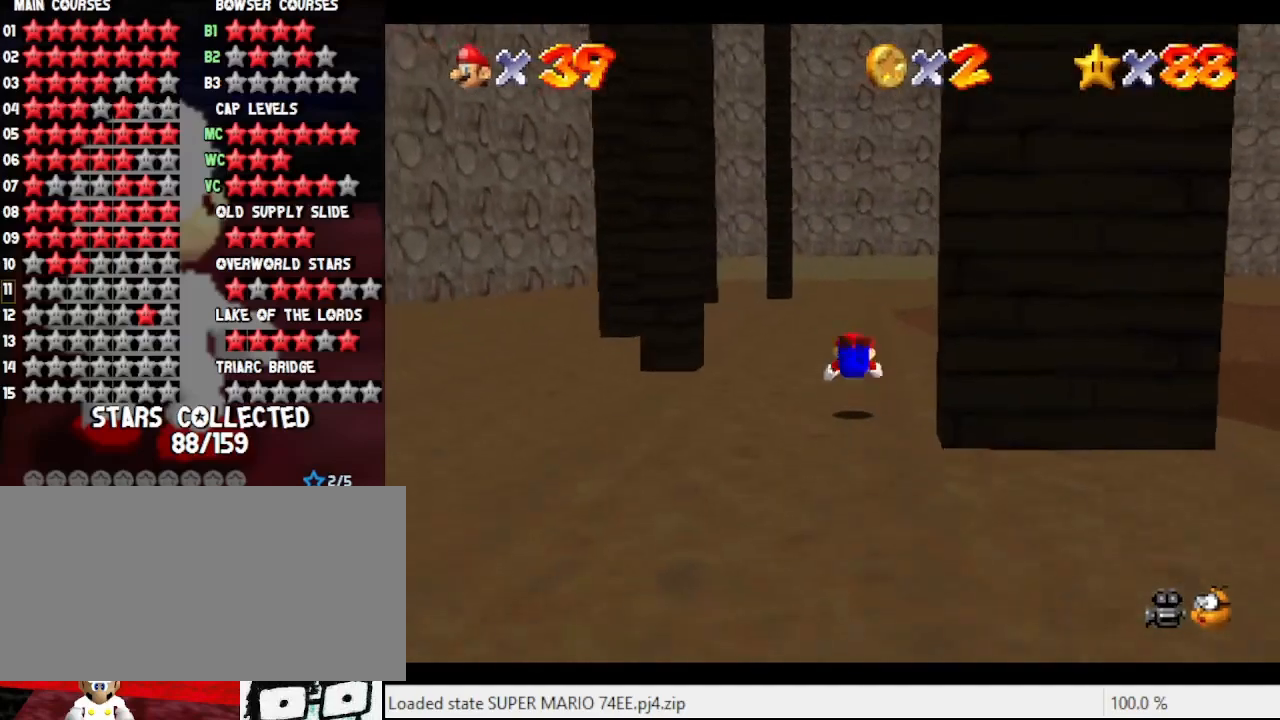
{"buttons": [], "left_stick": "up", "events": [[233, "A", "down"], [367, "A", "up"]]}
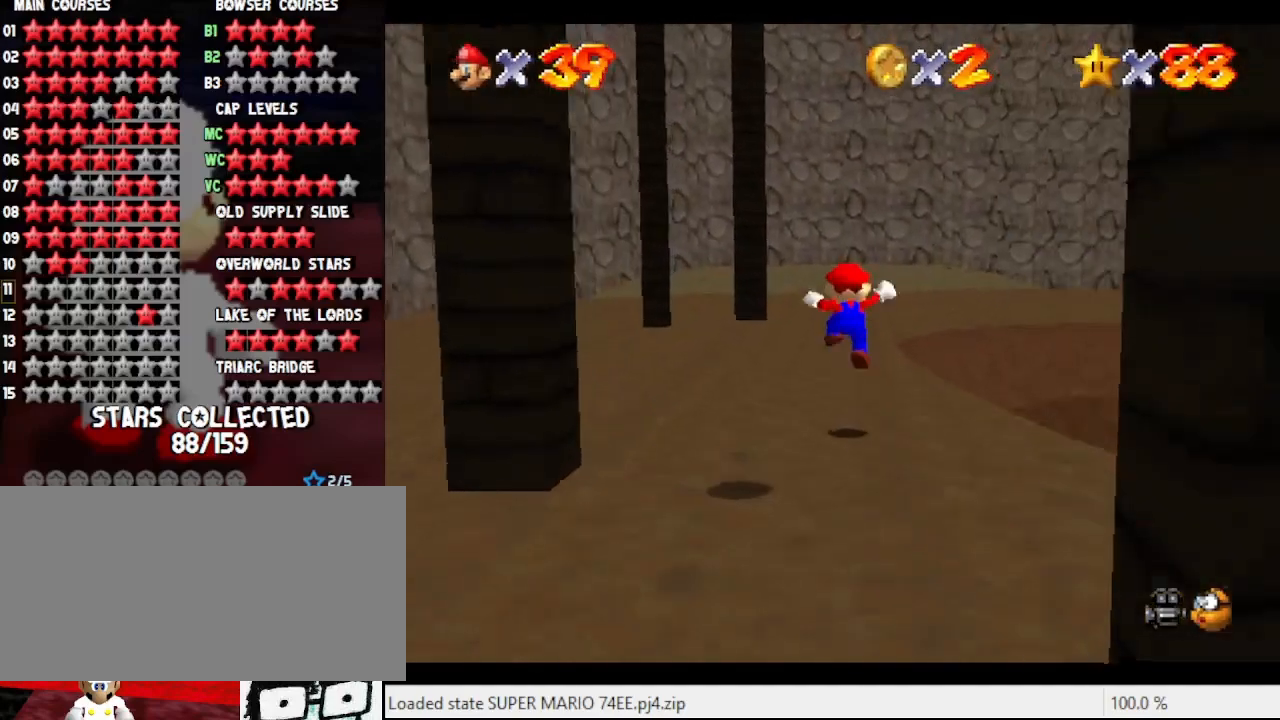
{"buttons": ["A", "B"], "left_stick": "up", "events": [[267, "A", "down"], [267, "B", "down"]]}
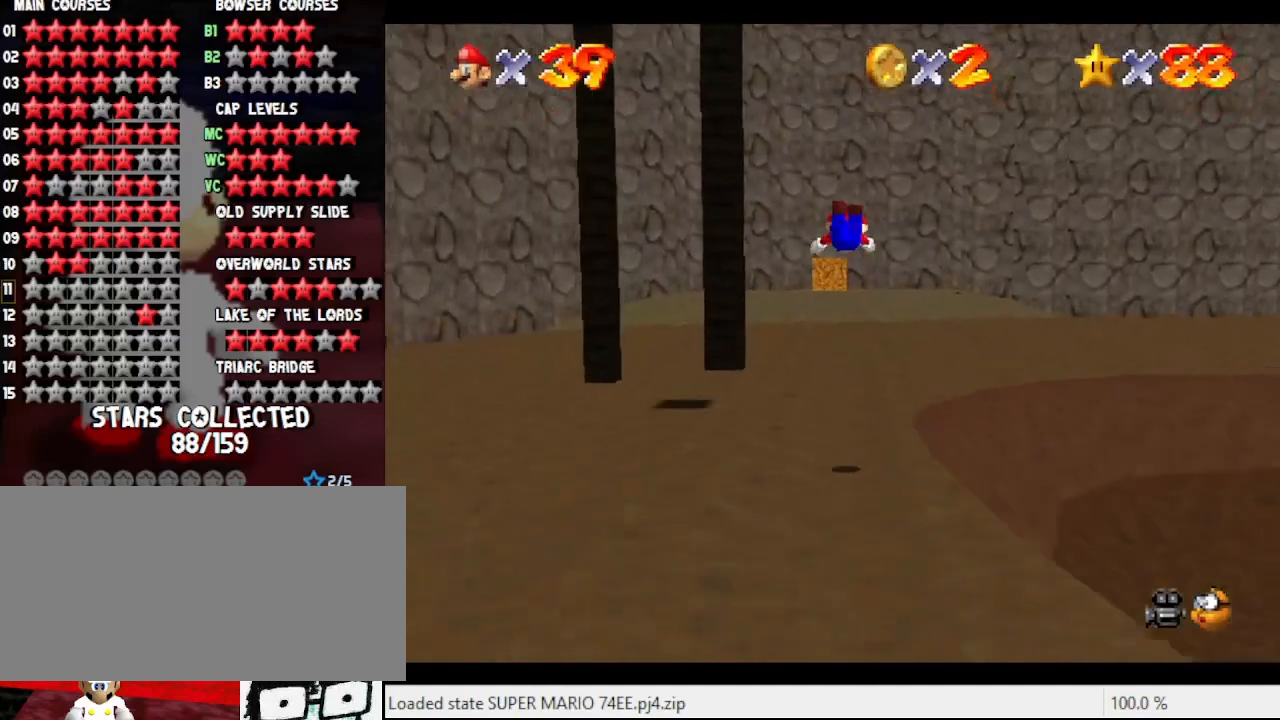
{"buttons": [], "left_stick": "up", "events": [[267, "A", "up"], [267, "B", "up"]]}
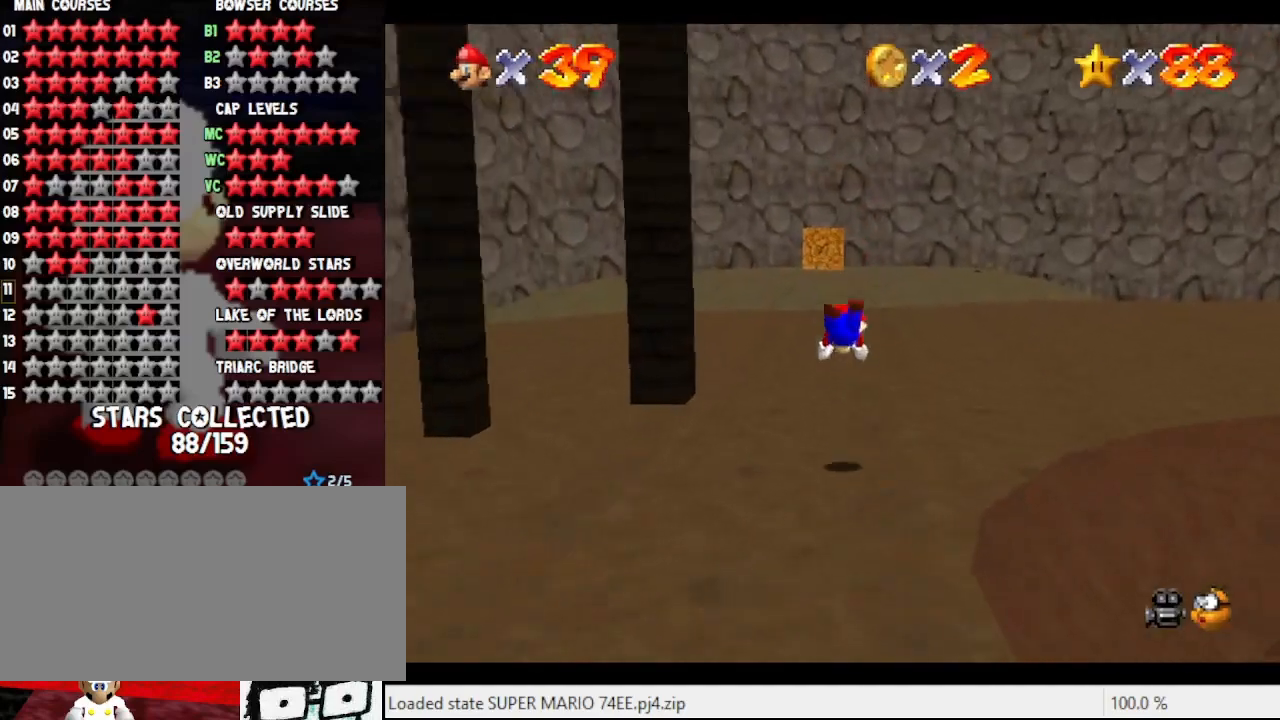
{"buttons": ["C_LEFT"], "left_stick": "up-left", "events": [[267, "A", "down"], [367, "A", "up"], [367, "left_stick", "up-left"], [467, "C_LEFT", "down"]]}
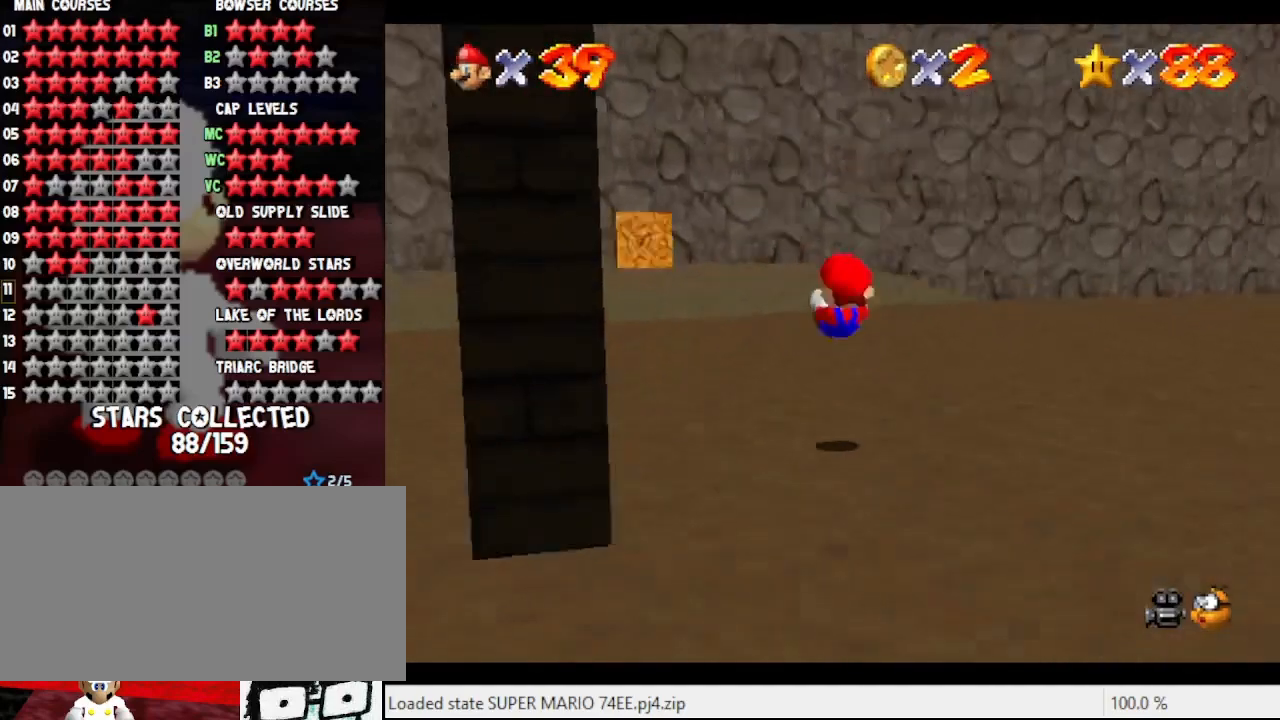
{"buttons": [], "left_stick": "left", "events": [[100, "C_LEFT", "up"], [167, "C_LEFT", "down"], [200, "left_stick", "left"], [333, "C_LEFT", "up"]]}
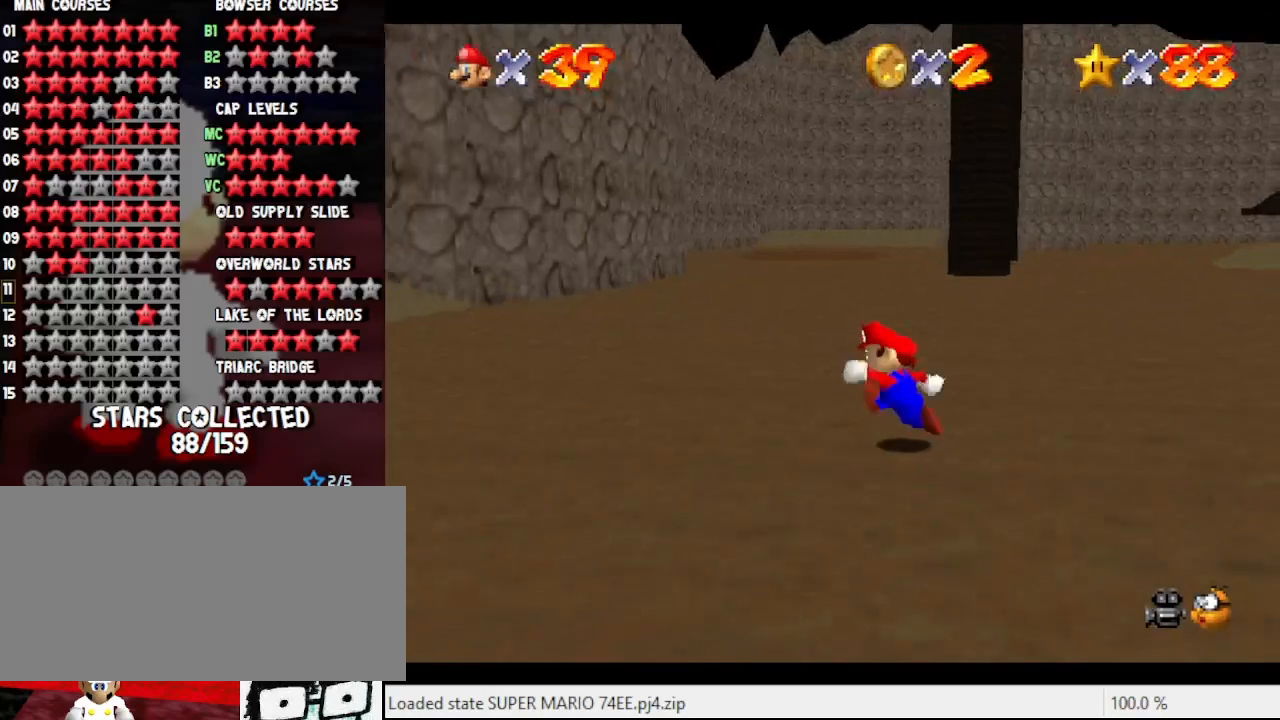
{"buttons": [], "left_stick": "down-left", "events": [[133, "A", "down"], [167, "A", "up"], [300, "left_stick", "down-left"]]}
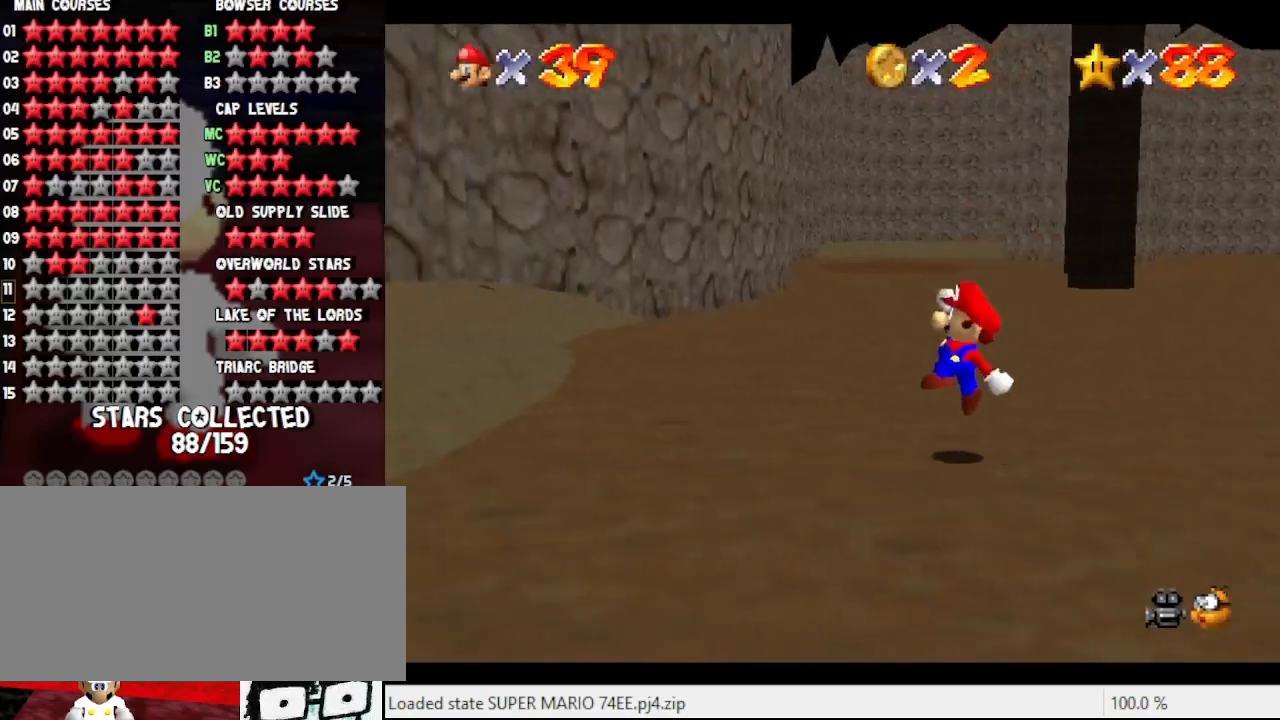
{"buttons": [], "left_stick": "down-left", "events": [[200, "A", "down"], [300, "A", "up"]]}
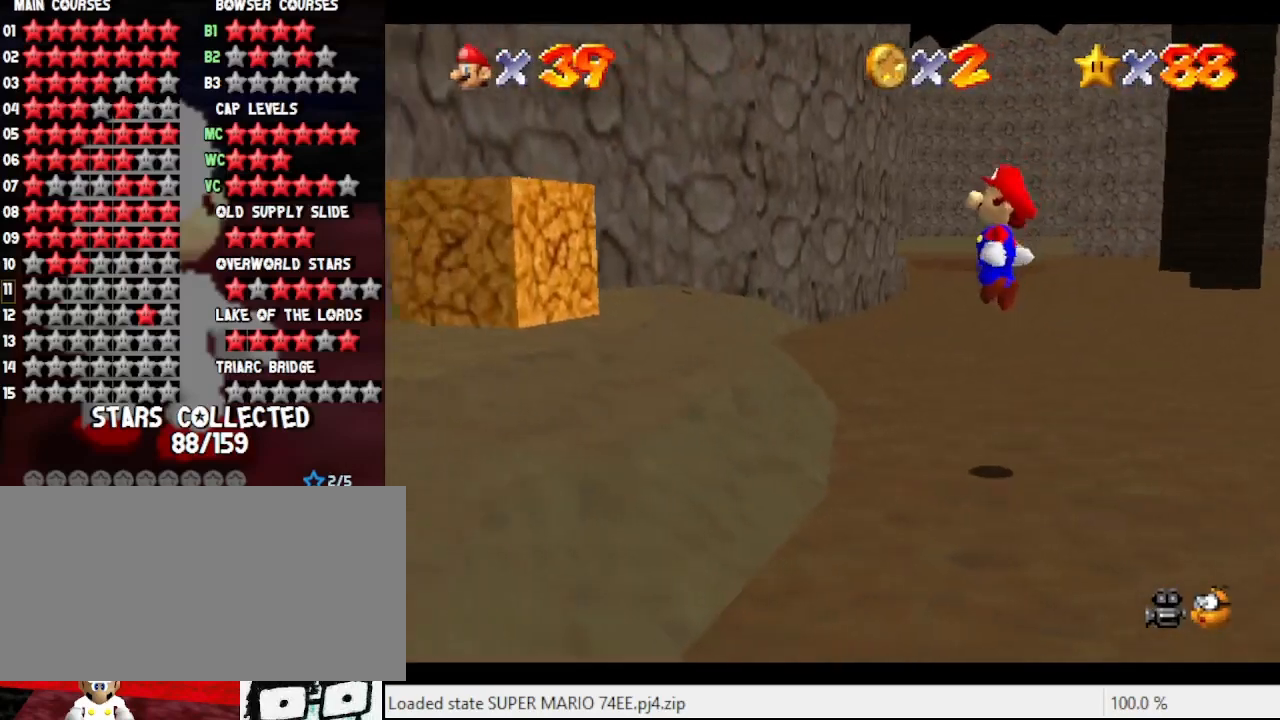
{"buttons": ["A"], "left_stick": "left", "events": [[33, "left_stick", "left"], [367, "A", "down"]]}
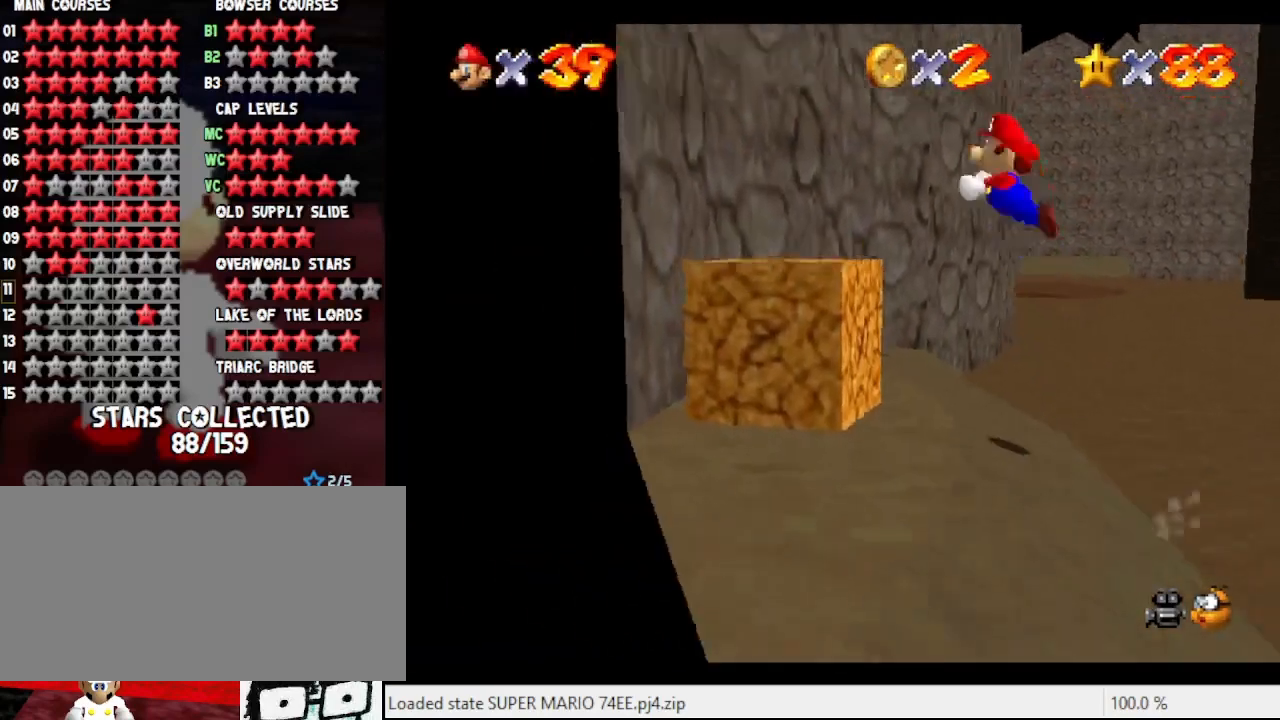
{"buttons": ["Z"], "left_stick": "center", "events": [[33, "left_stick", "up-left"], [133, "left_stick", "up"], [167, "A", "up"], [300, "left_stick", "center"], [433, "Z", "down"]]}
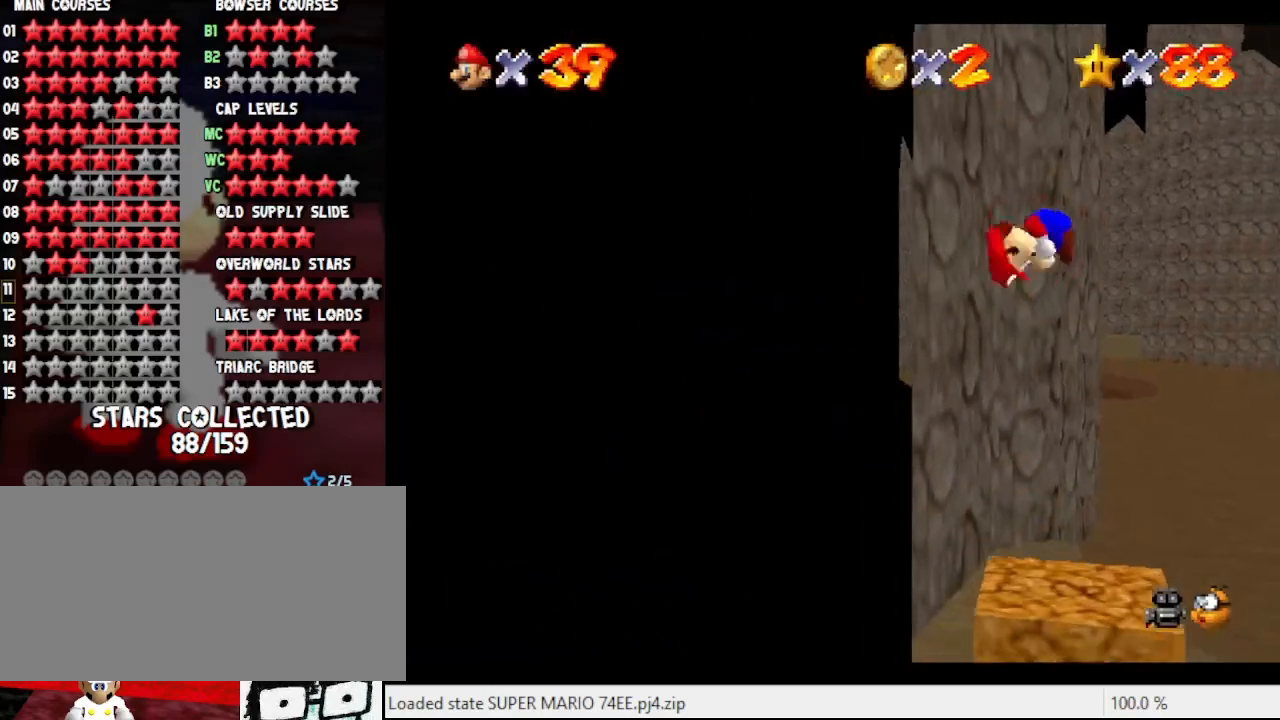
{"buttons": [], "left_stick": "center", "events": [[33, "Z", "up"]]}